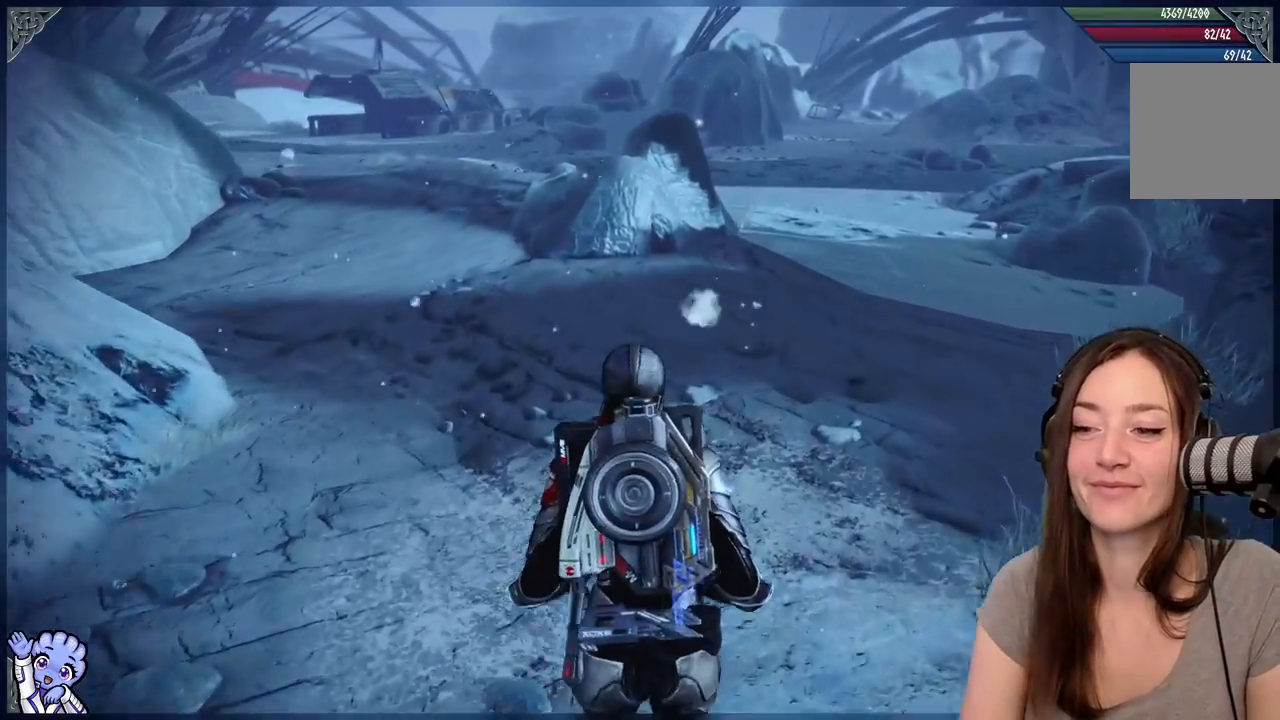
Gameplay with a controller (Xbox layout); each line is a JSON object with the inputs held at the frame after it (dt_ms = milliseconds from this image to that frame). "events" lists button and stick changes between this image and that frame as [ms after this image, input, new state], when the widget could be followed in between. Not read: SHARE.
{"dt_ms": 500, "buttons": [], "left_stick": "up", "right_stick": "center", "events": []}
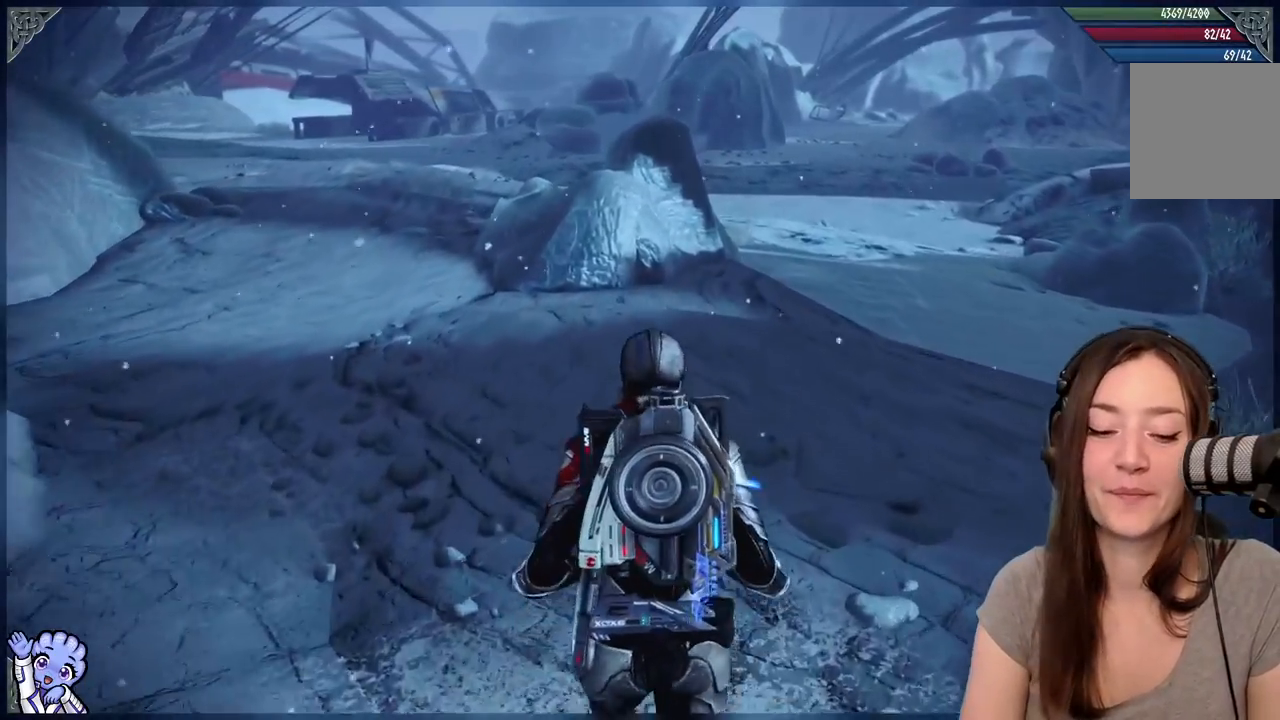
{"dt_ms": 500, "buttons": [], "left_stick": "up-left", "right_stick": "left", "events": [[167, "left_stick", "up-left"], [217, "right_stick", "left"]]}
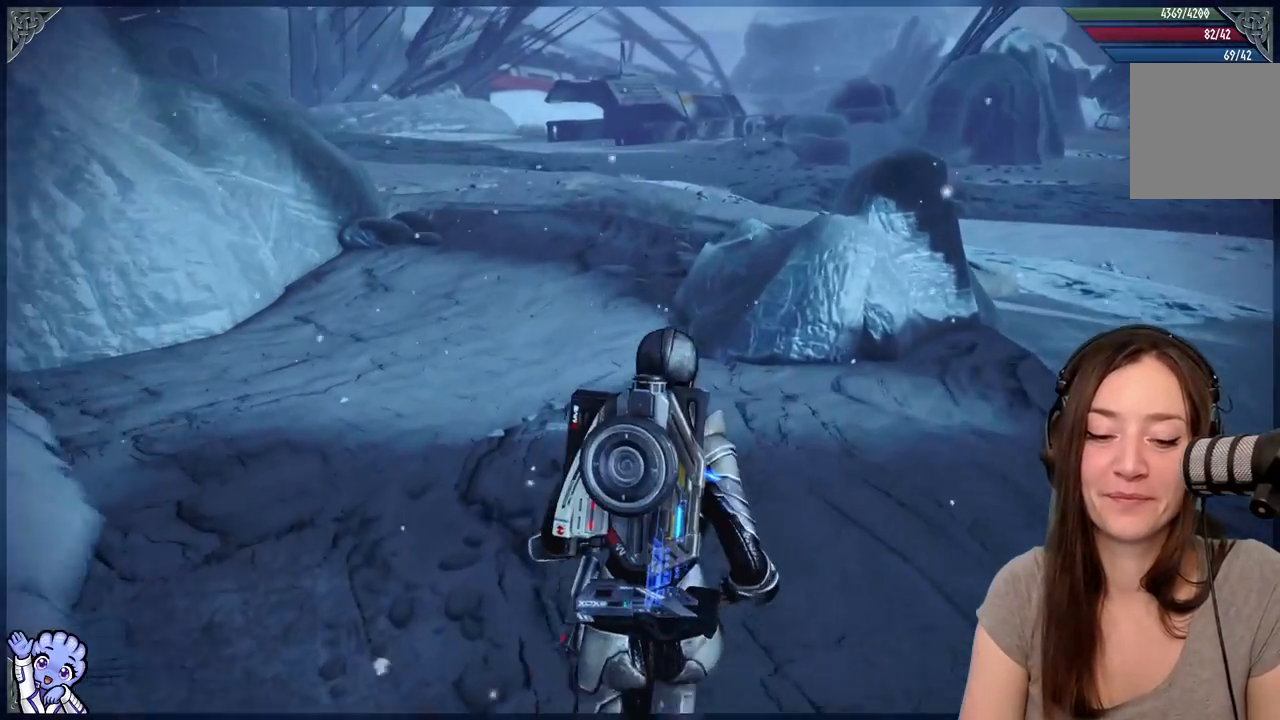
{"dt_ms": 500, "buttons": [], "left_stick": "up", "right_stick": "left"}
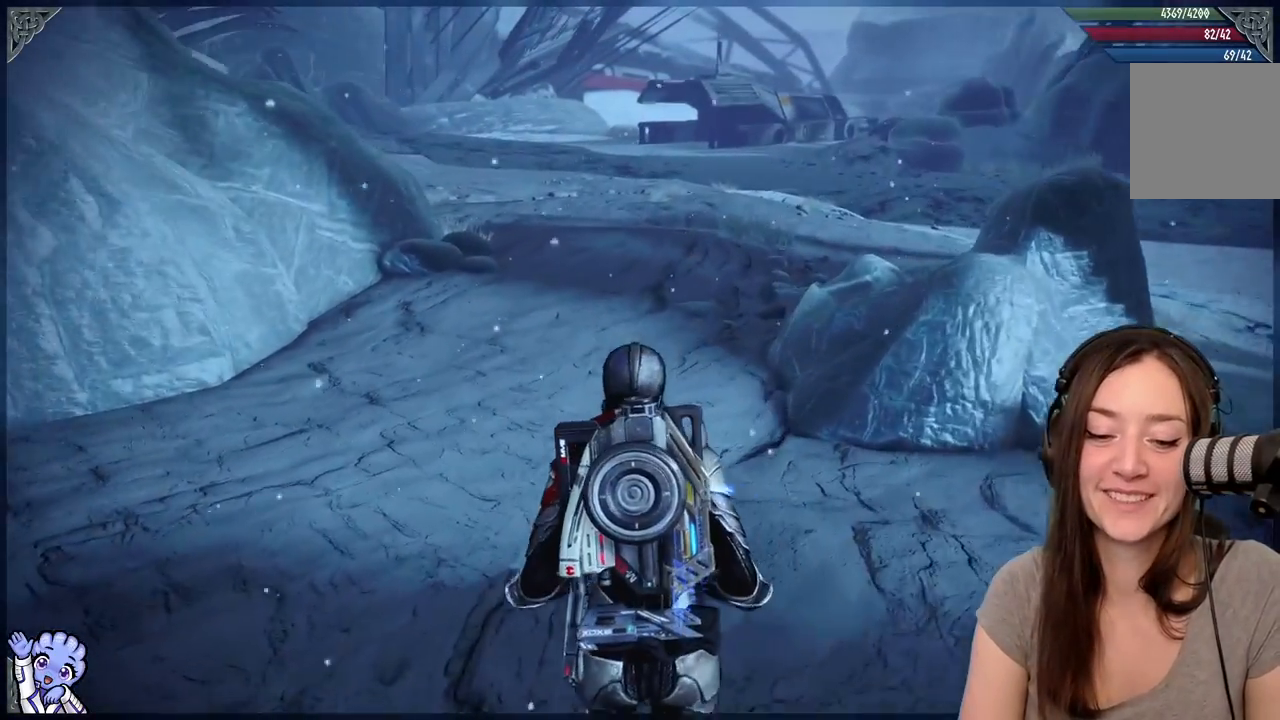
{"dt_ms": 500, "buttons": [], "left_stick": "up-left", "right_stick": "center", "events": [[100, "right_stick", "center"], [250, "left_stick", "up-left"]]}
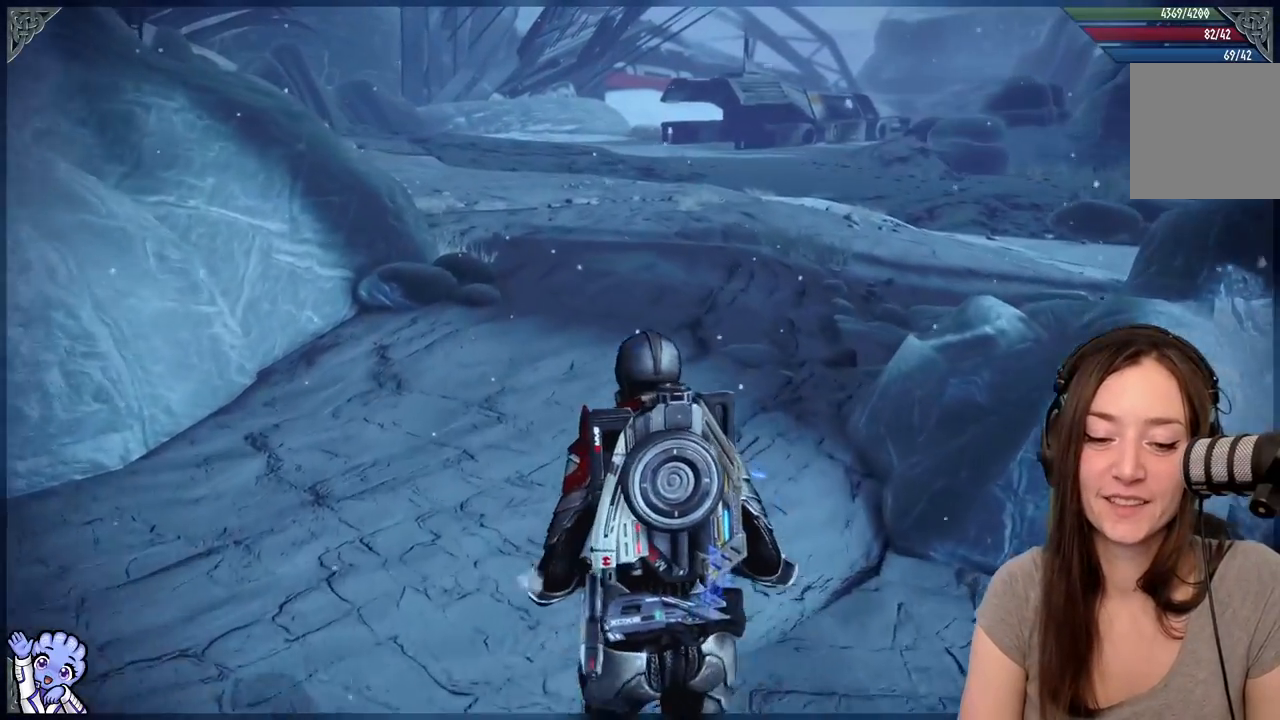
{"dt_ms": 500, "buttons": [], "left_stick": "up-left", "right_stick": "center", "events": []}
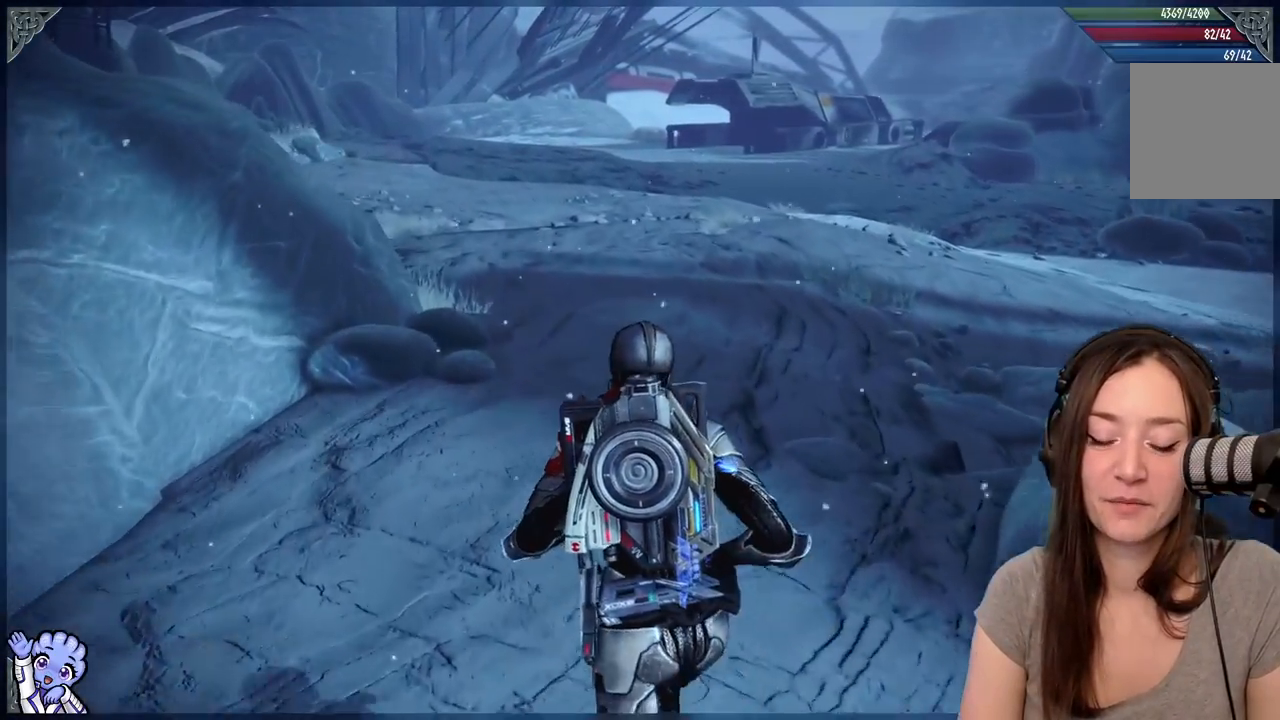
{"dt_ms": 500, "buttons": [], "left_stick": "up-left", "right_stick": "center", "events": []}
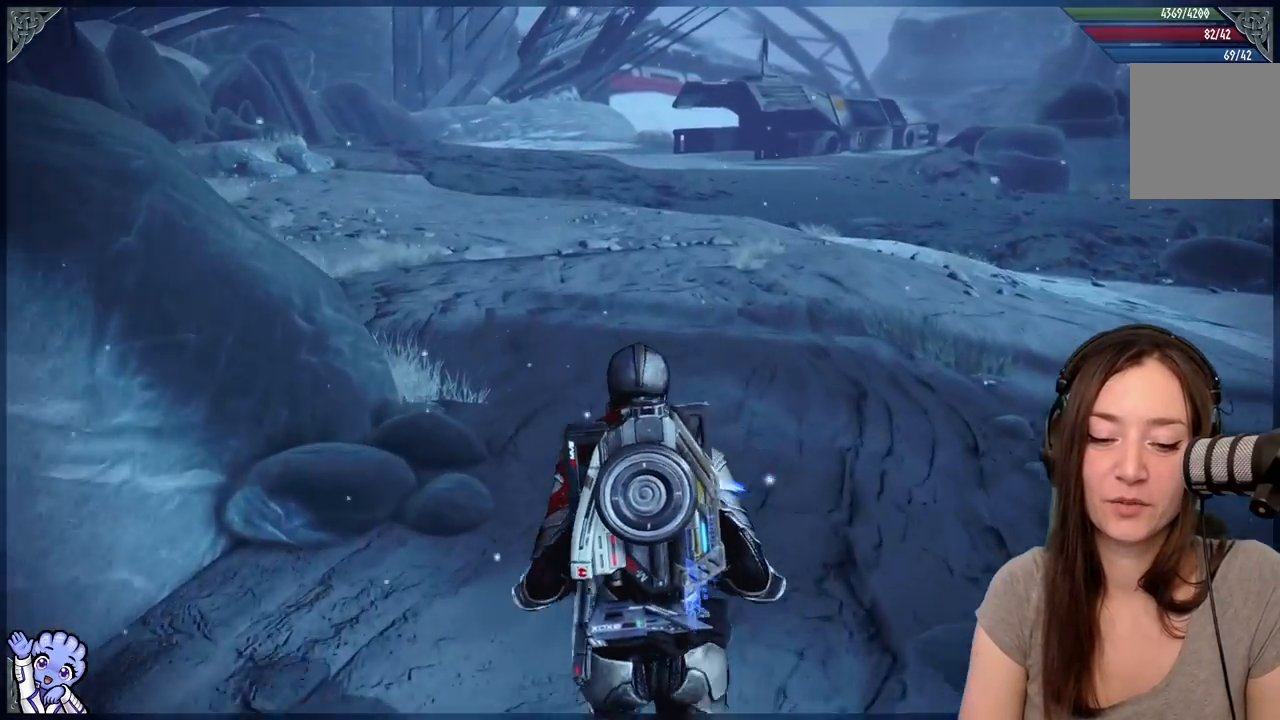
{"dt_ms": 500, "buttons": [], "left_stick": "up", "right_stick": "center", "events": [[367, "left_stick", "up"]]}
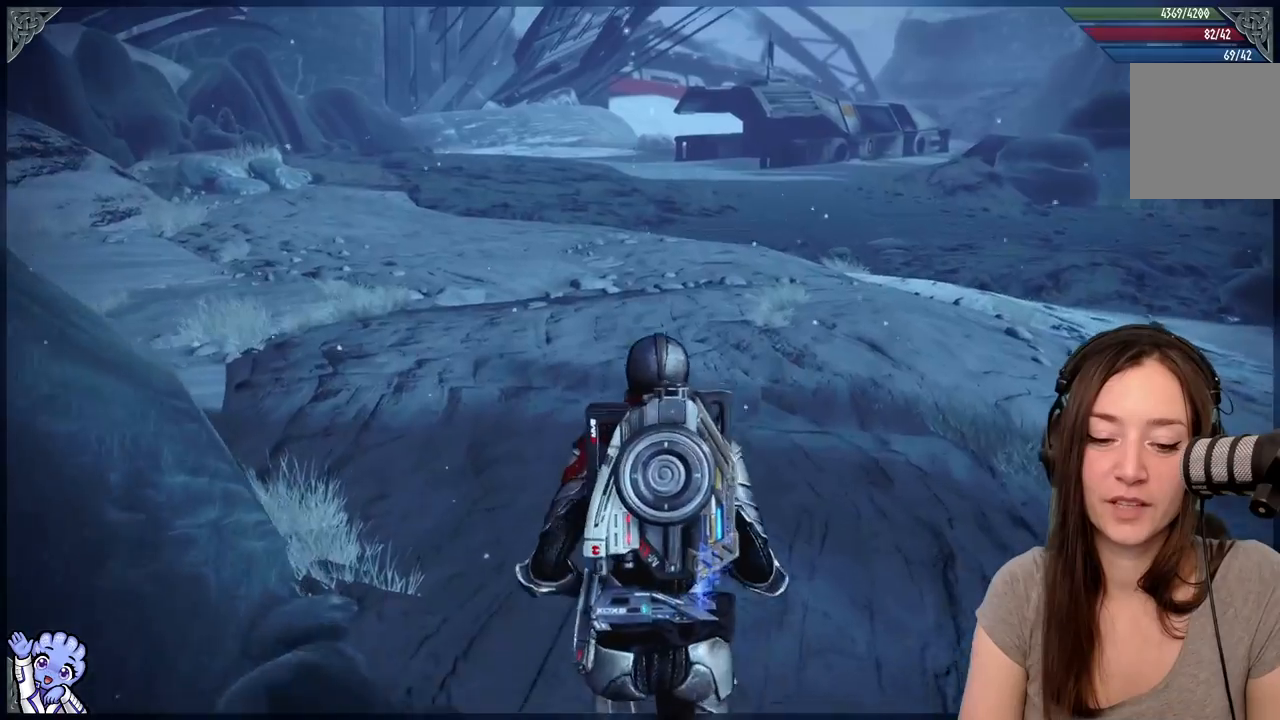
{"dt_ms": 500, "buttons": [], "left_stick": "up", "right_stick": "center", "events": [[33, "right_stick", "left"], [333, "right_stick", "center"]]}
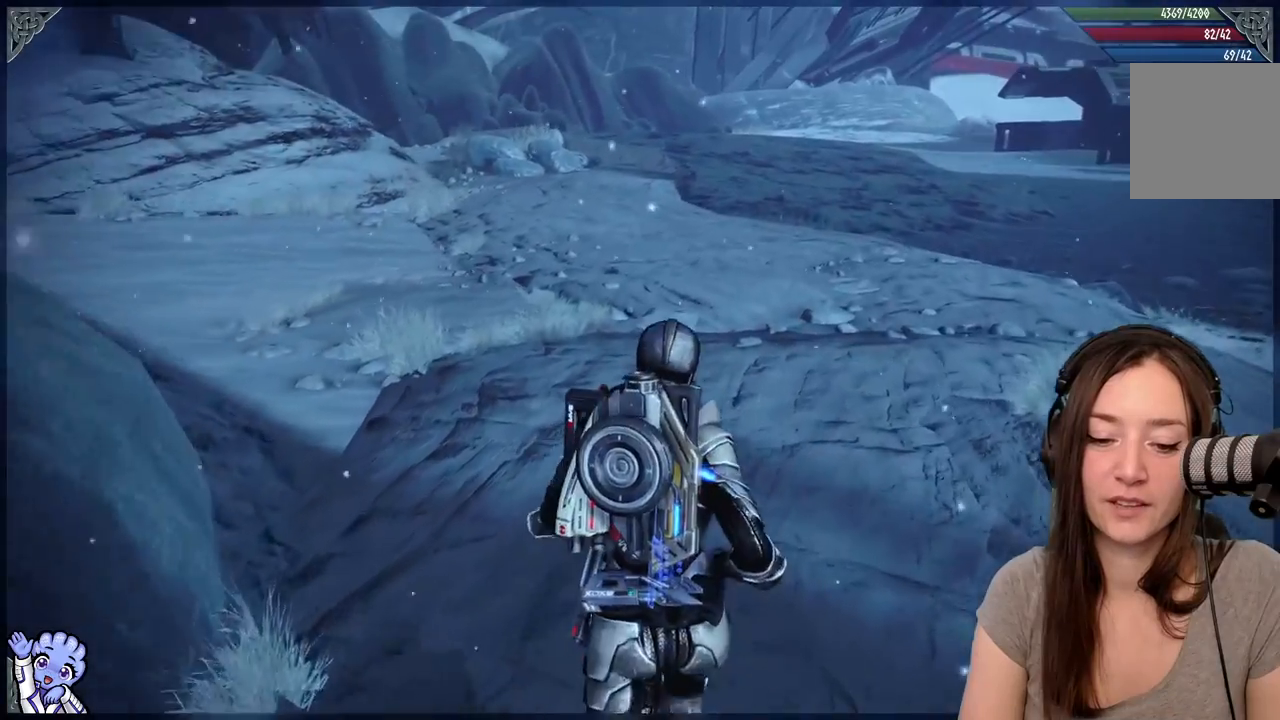
{"dt_ms": 500, "buttons": [], "left_stick": "up", "right_stick": "left", "events": [[433, "right_stick", "left"]]}
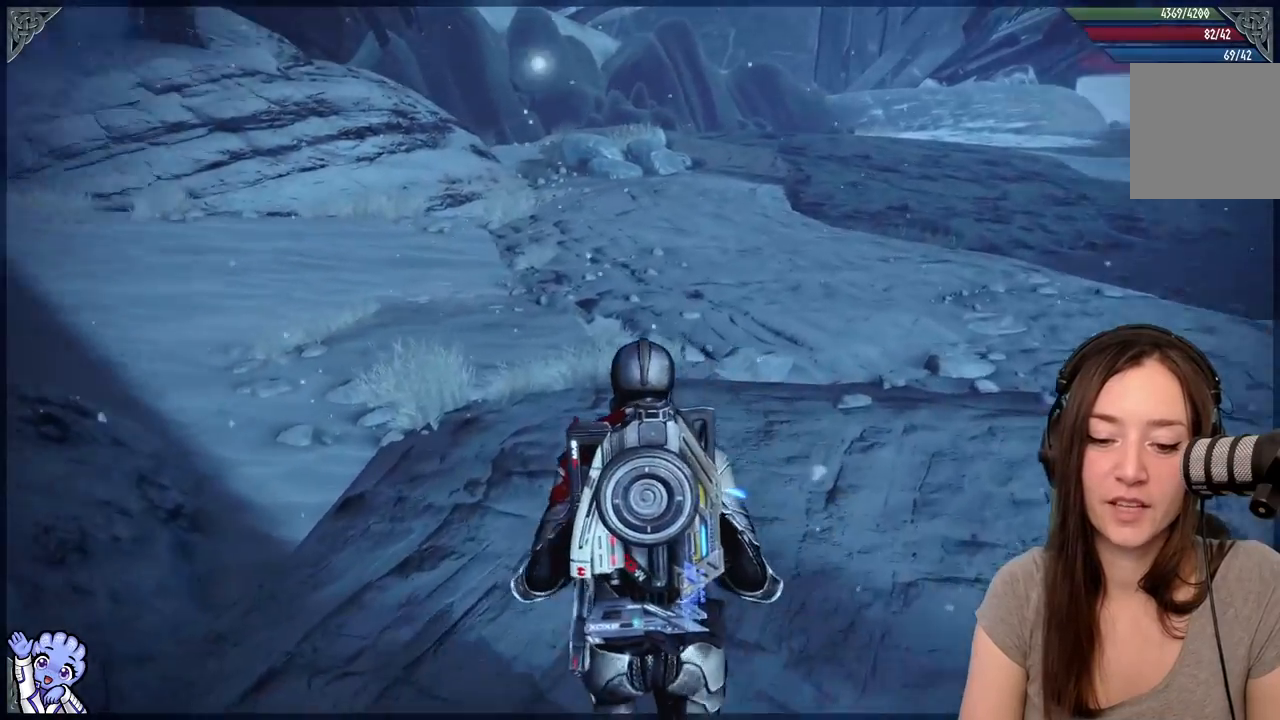
{"dt_ms": 500, "buttons": [], "left_stick": "up", "right_stick": "up-left", "events": [[300, "right_stick", "up-left"]]}
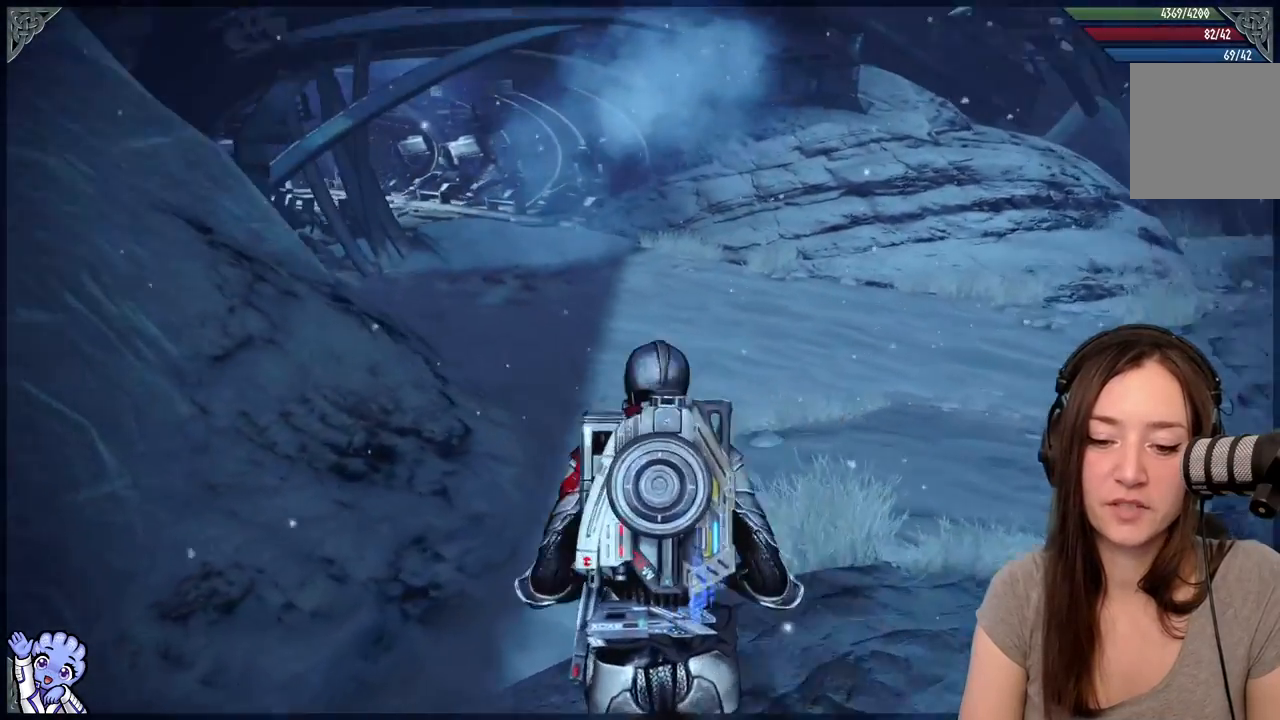
{"dt_ms": 500, "buttons": [], "left_stick": "up", "right_stick": "center", "events": [[50, "right_stick", "center"], [267, "right_stick", "left"], [433, "right_stick", "center"]]}
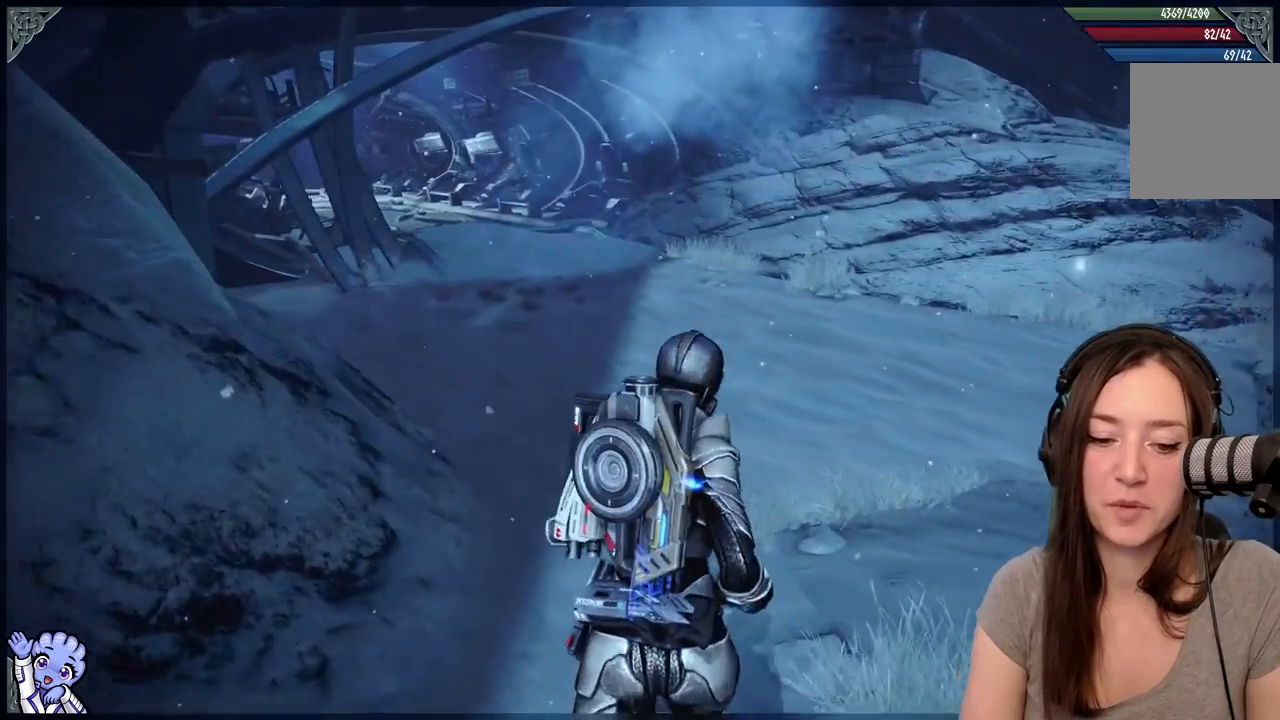
{"dt_ms": 500, "buttons": [], "left_stick": "center", "right_stick": "left", "events": [[433, "left_stick", "center"], [450, "right_stick", "left"]]}
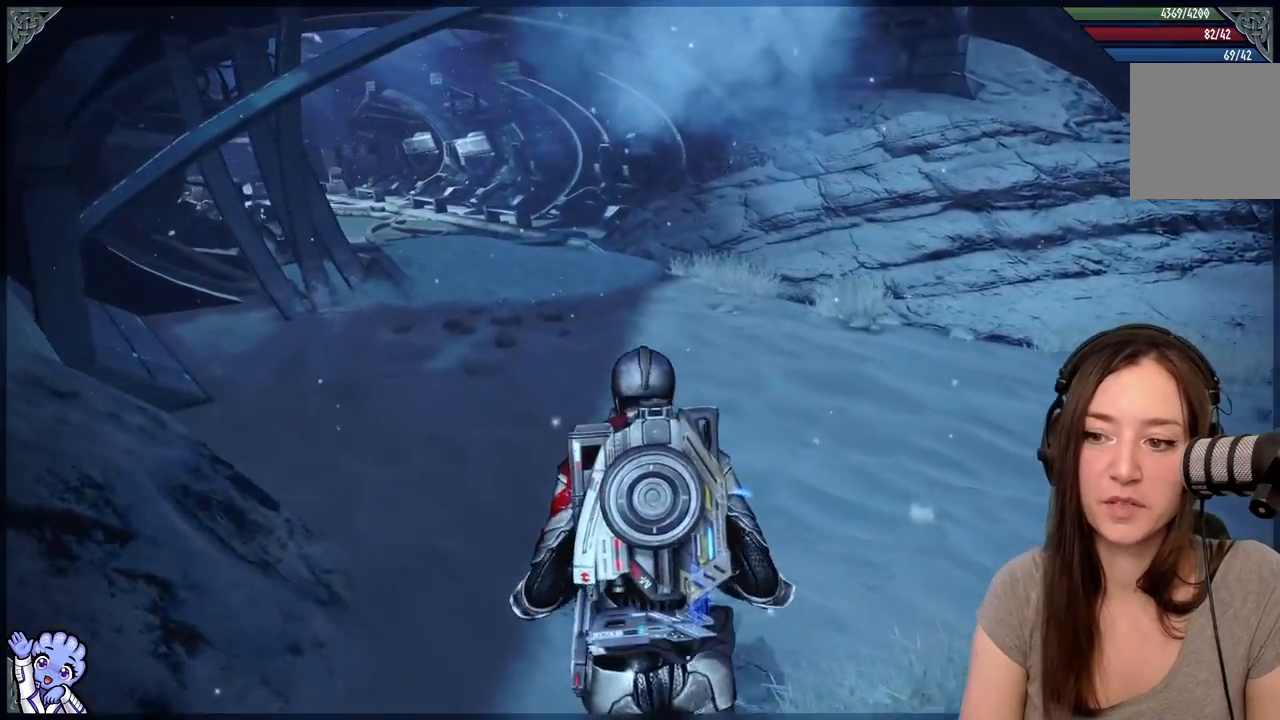
{"dt_ms": 1000, "buttons": [], "left_stick": "up", "right_stick": "center"}
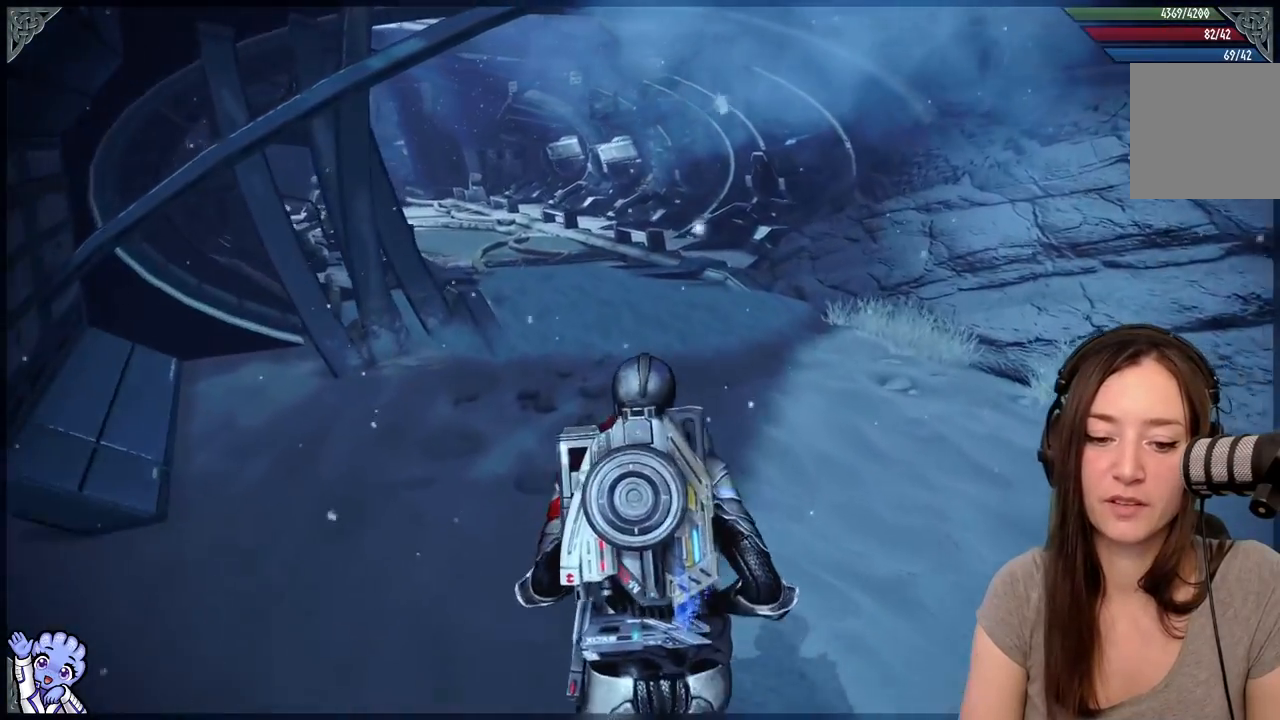
{"dt_ms": 500, "buttons": [], "left_stick": "up-right", "right_stick": "center", "events": [[167, "left_stick", "up-right"], [200, "right_stick", "left"], [283, "left_stick", "up"], [417, "right_stick", "center"], [467, "left_stick", "up-right"]]}
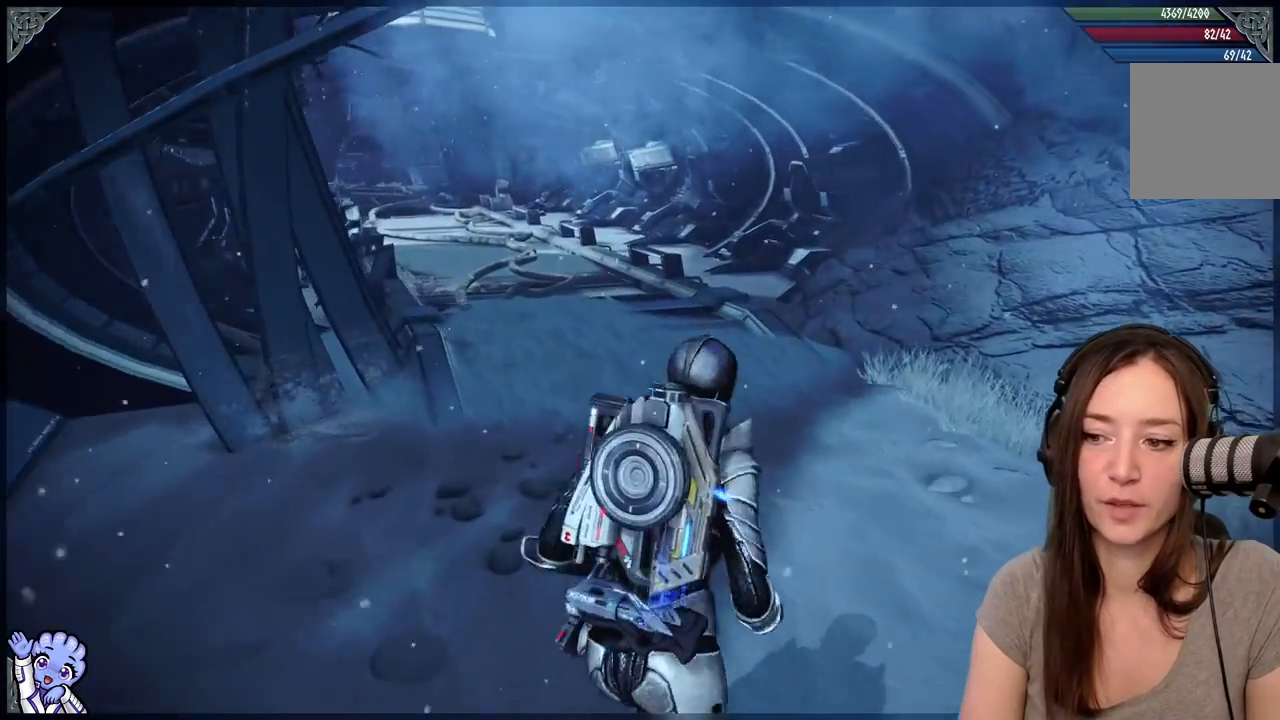
{"dt_ms": 500, "buttons": [], "left_stick": "down-right", "right_stick": "down-right", "events": [[67, "left_stick", "center"], [233, "left_stick", "down"], [267, "right_stick", "down-right"], [500, "left_stick", "down-right"]]}
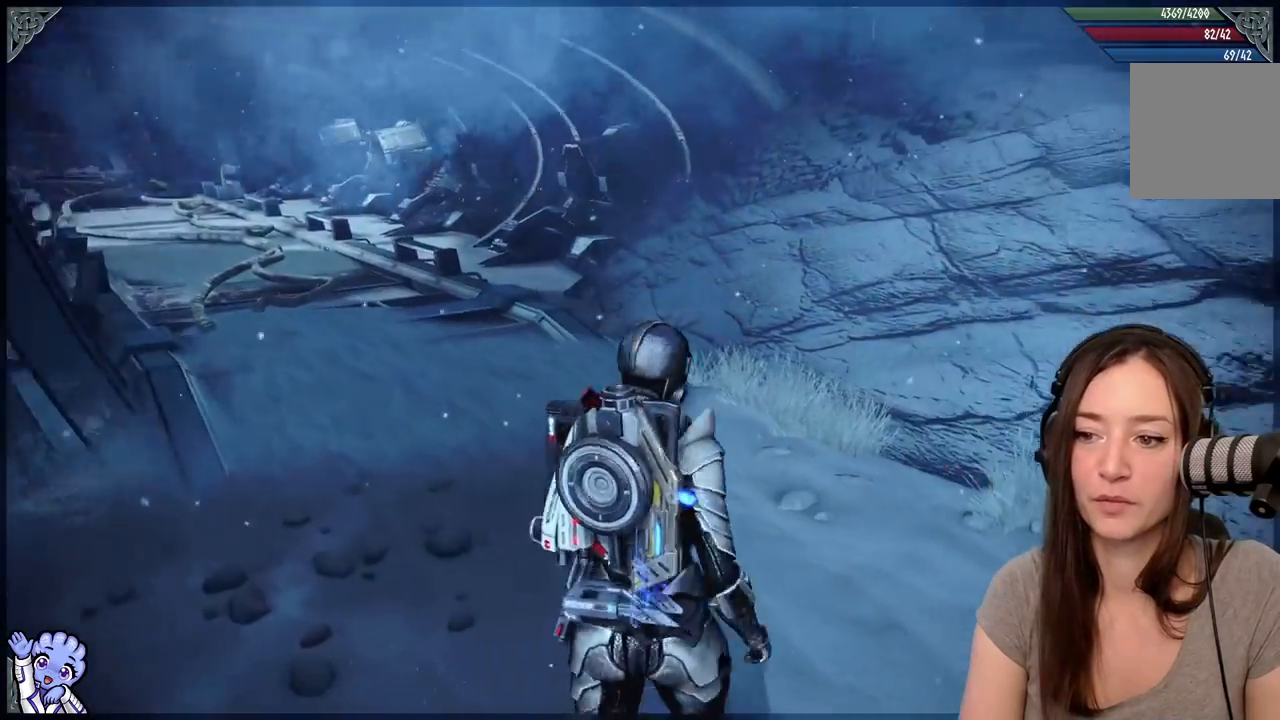
{"dt_ms": 500, "buttons": [], "left_stick": "right", "right_stick": "down-right", "events": [[167, "left_stick", "right"]]}
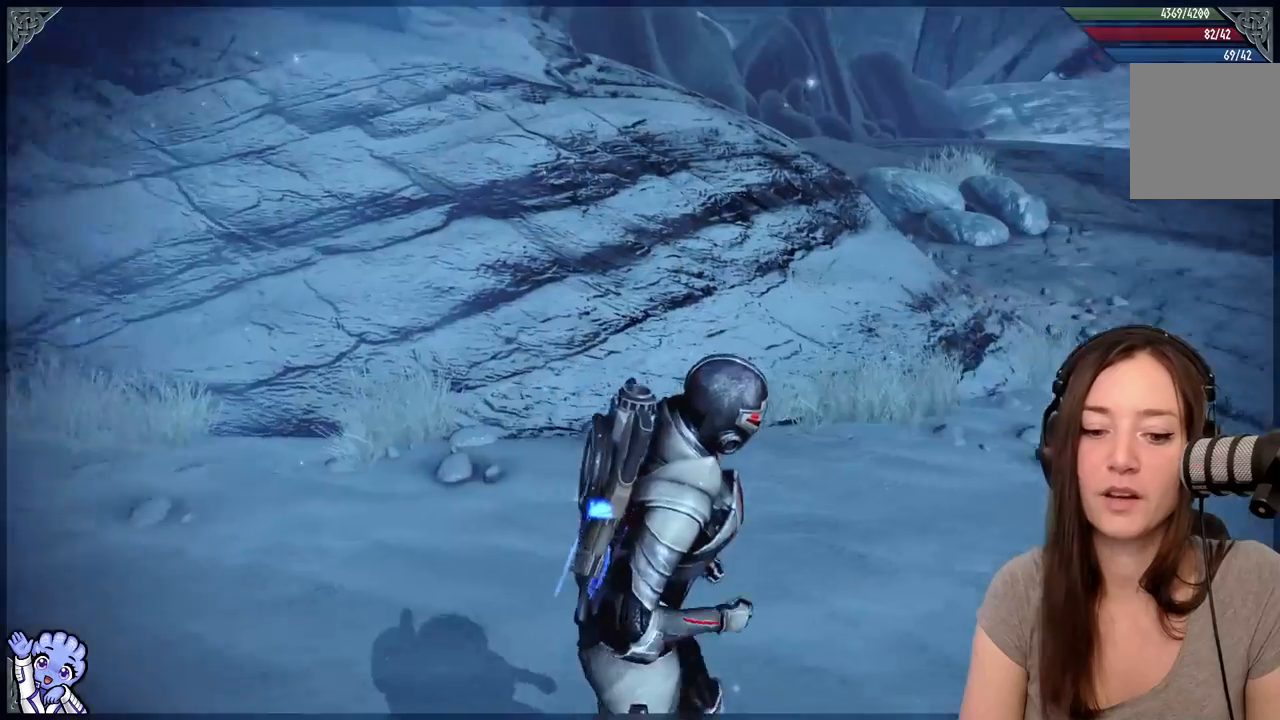
{"dt_ms": 500, "buttons": [], "left_stick": "up-right", "right_stick": "center", "events": [[233, "left_stick", "up-right"], [283, "right_stick", "right"], [450, "right_stick", "center"]]}
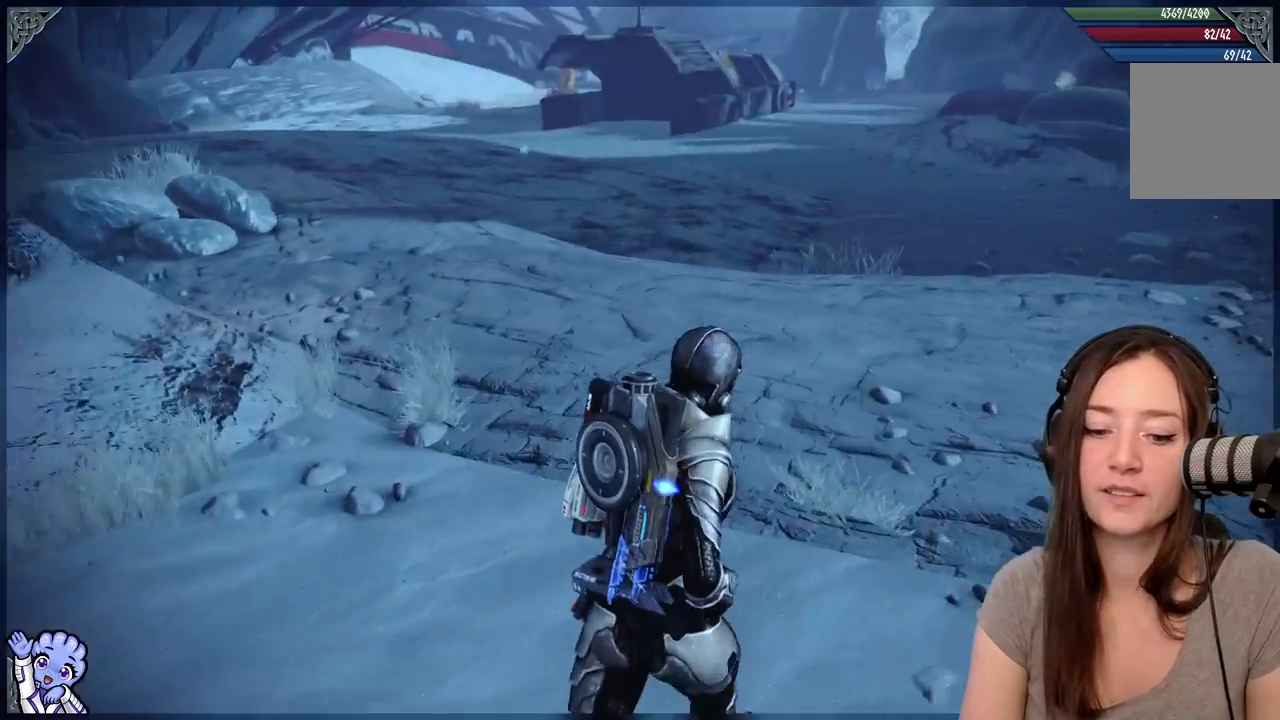
{"dt_ms": 500, "buttons": [], "left_stick": "up", "right_stick": "center", "events": [[217, "right_stick", "up-right"], [317, "left_stick", "up"], [417, "right_stick", "center"]]}
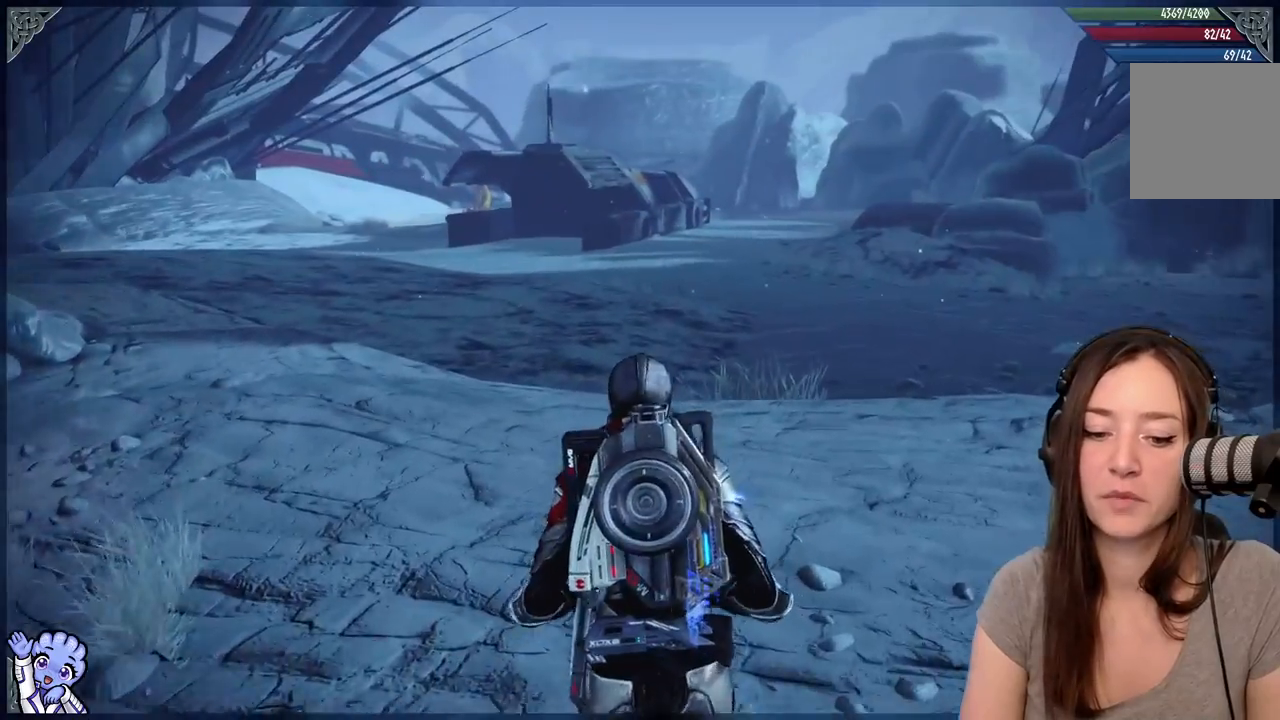
{"dt_ms": 500, "buttons": [], "left_stick": "up", "right_stick": "center", "events": []}
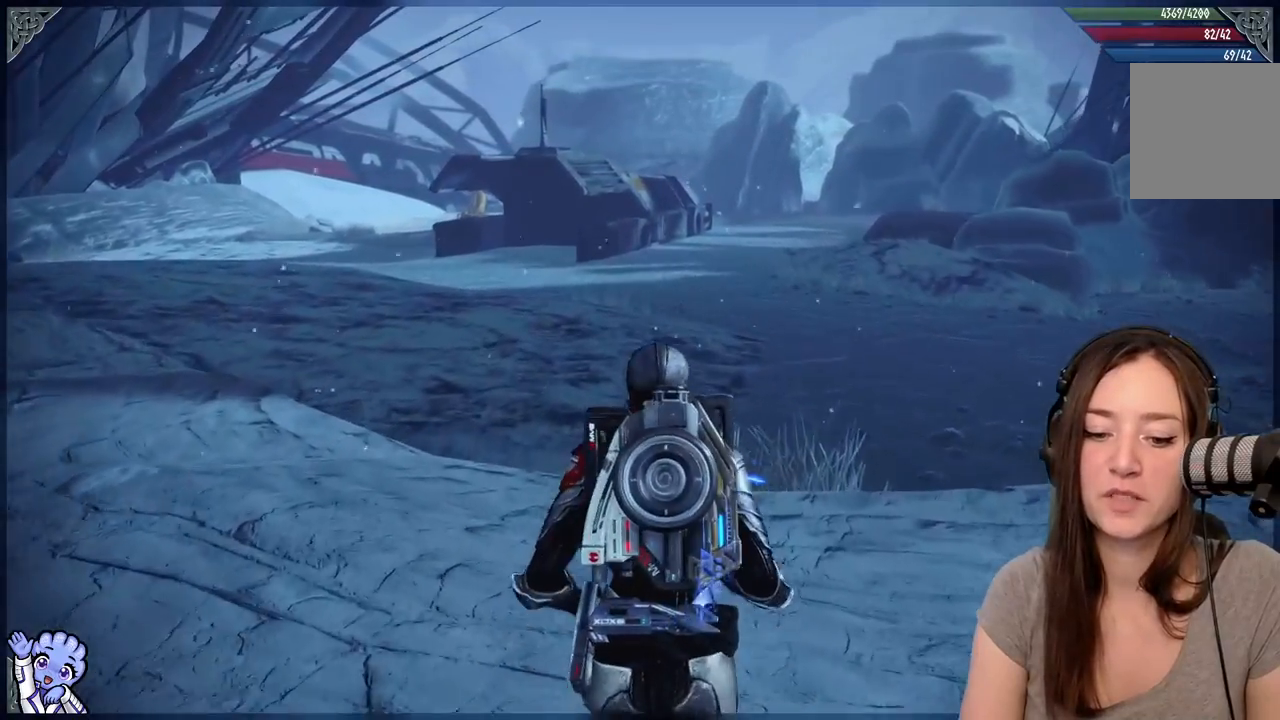
{"dt_ms": 500, "buttons": [], "left_stick": "up", "right_stick": "left", "events": [[167, "right_stick", "left"]]}
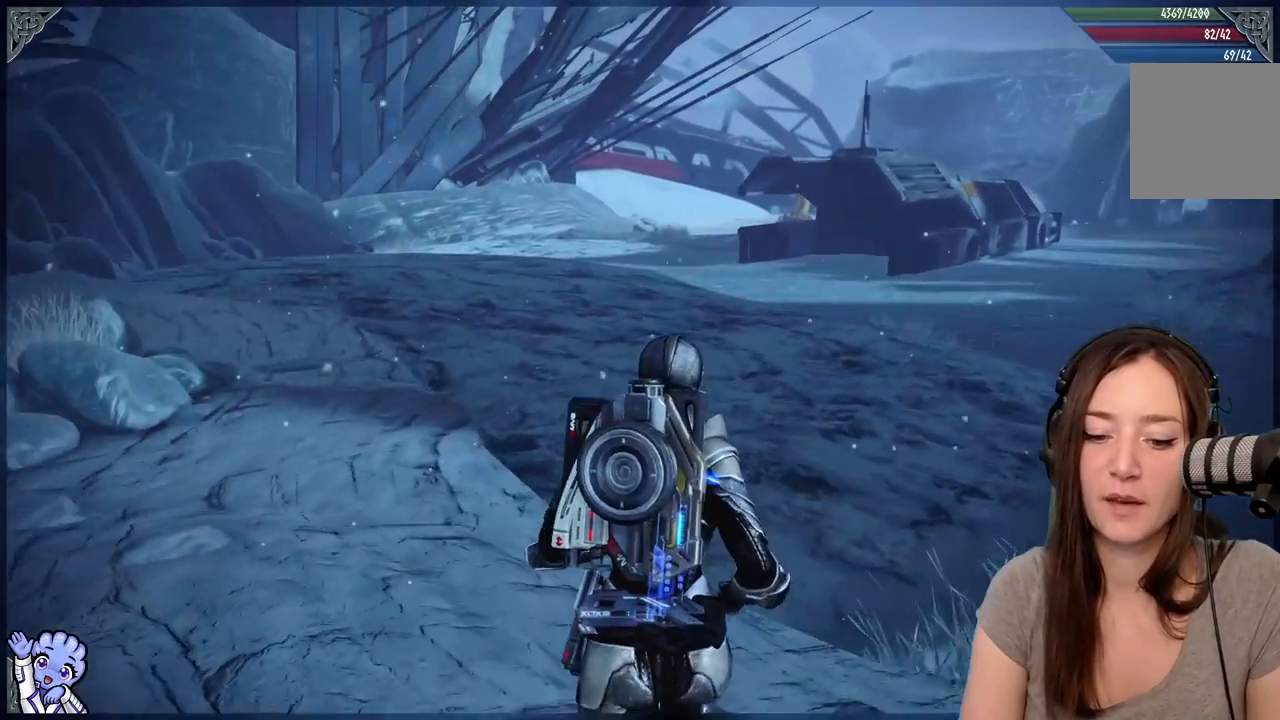
{"dt_ms": 500, "buttons": [], "left_stick": "up", "right_stick": "center", "events": [[17, "right_stick", "center"]]}
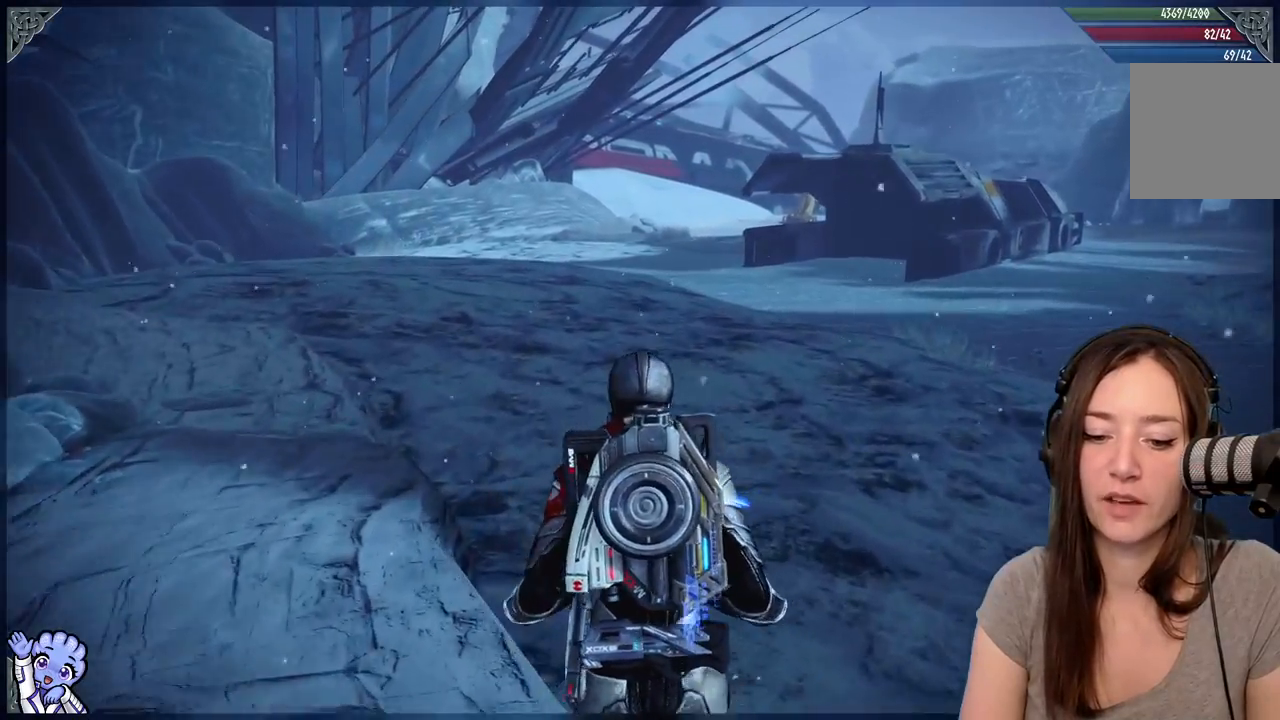
{"dt_ms": 500, "buttons": [], "left_stick": "up", "right_stick": "left", "events": [[167, "right_stick", "left"]]}
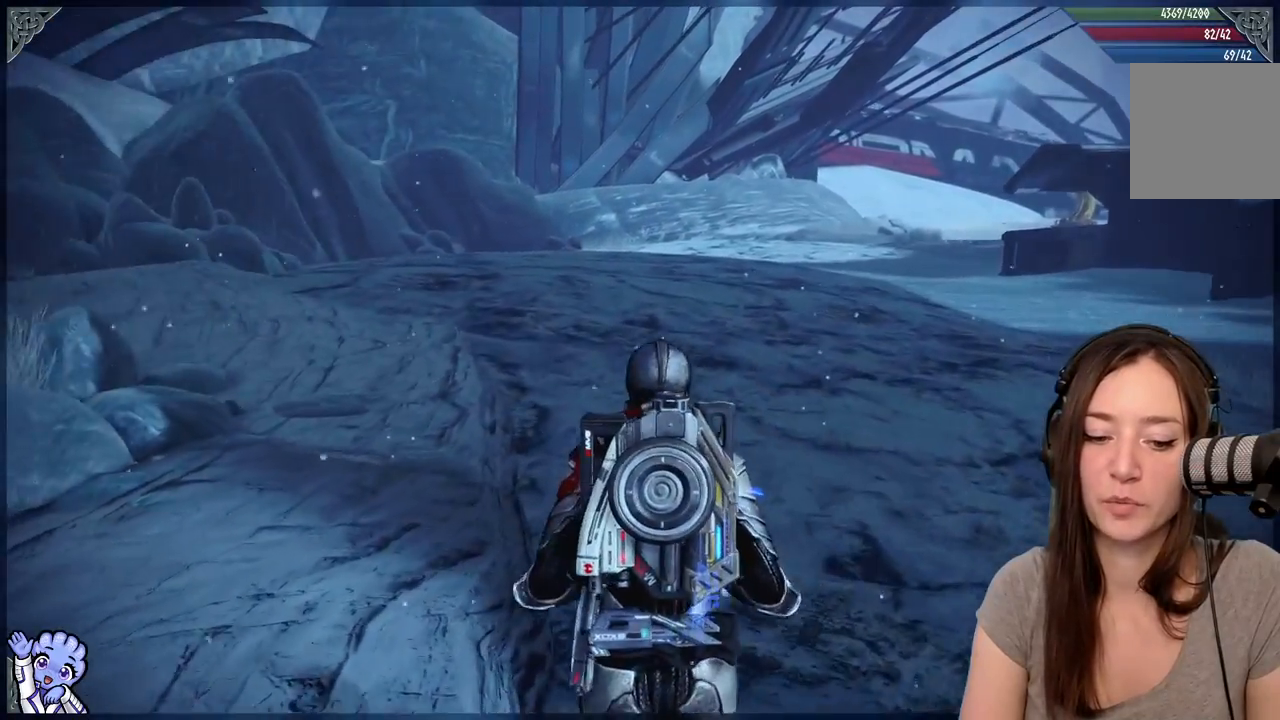
{"dt_ms": 500, "buttons": [], "left_stick": "up", "right_stick": "center", "events": [[50, "right_stick", "center"]]}
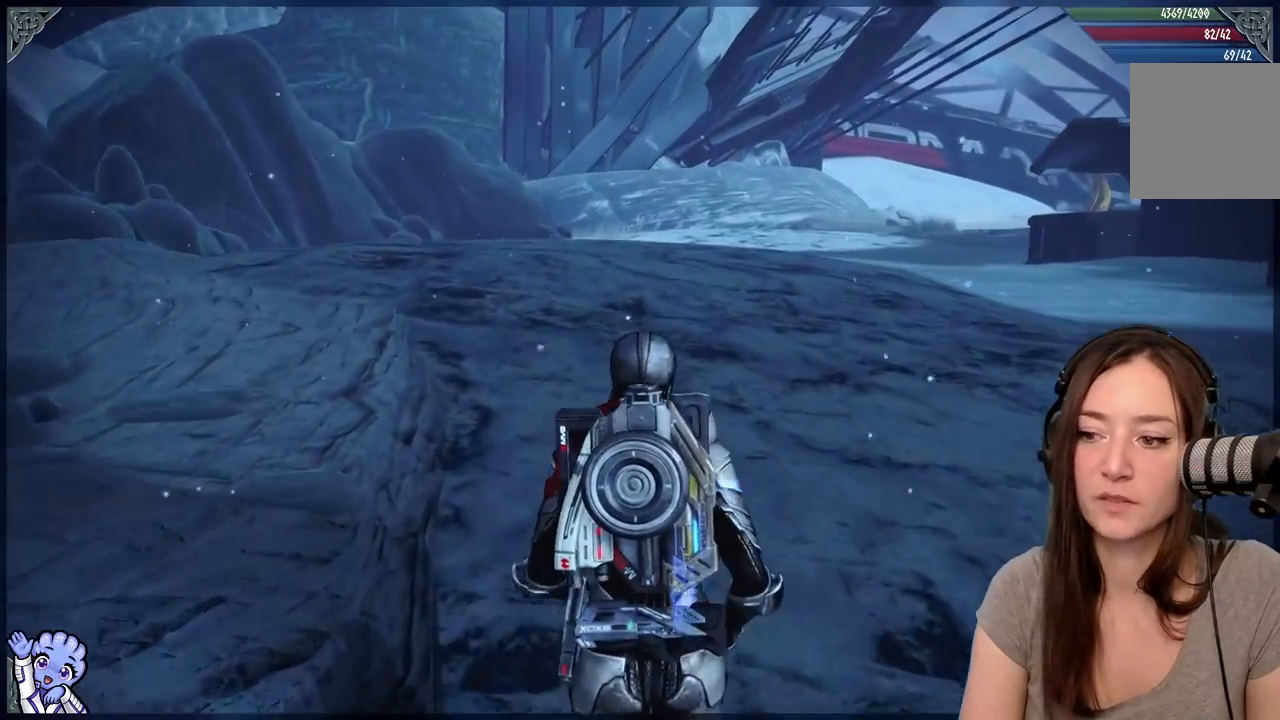
{"dt_ms": 500, "buttons": [], "left_stick": "up-right", "right_stick": "left", "events": [[67, "right_stick", "left"], [250, "left_stick", "up-right"]]}
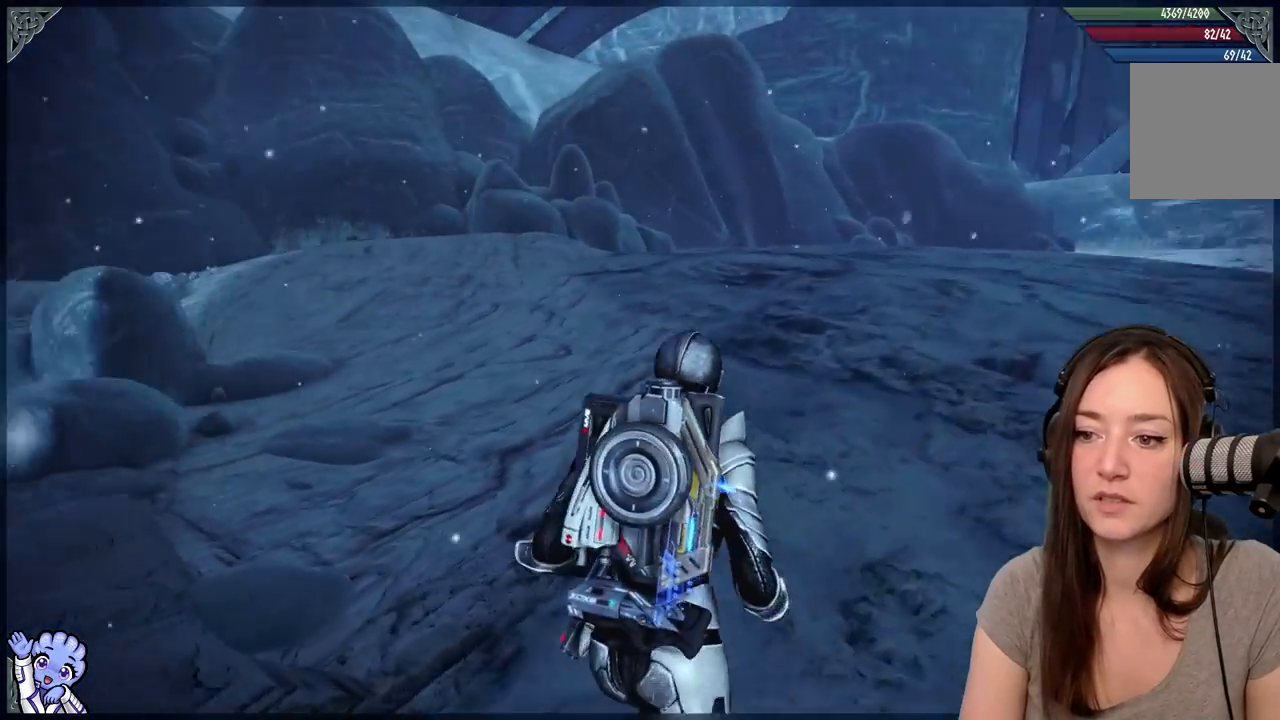
{"dt_ms": 500, "buttons": [], "left_stick": "up-right", "right_stick": "center", "events": [[450, "right_stick", "center"]]}
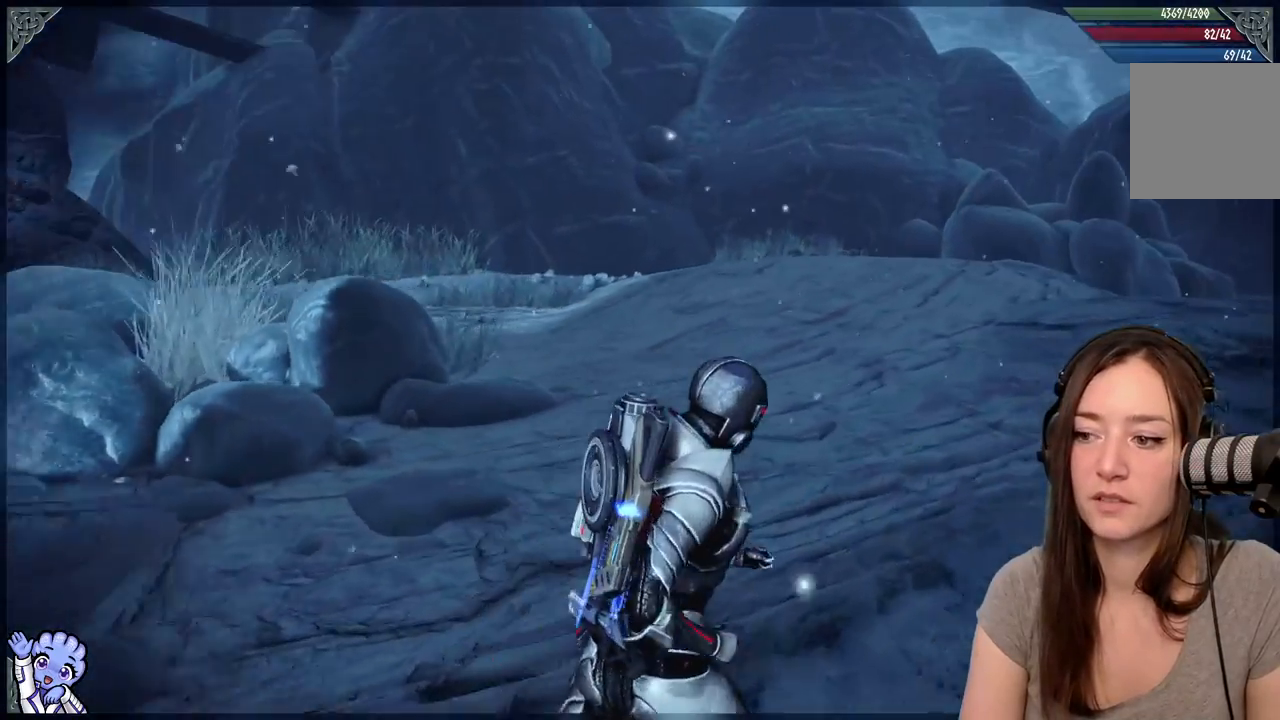
{"dt_ms": 500, "buttons": [], "left_stick": "up", "right_stick": "down-right", "events": [[100, "right_stick", "down-right"], [400, "left_stick", "up"]]}
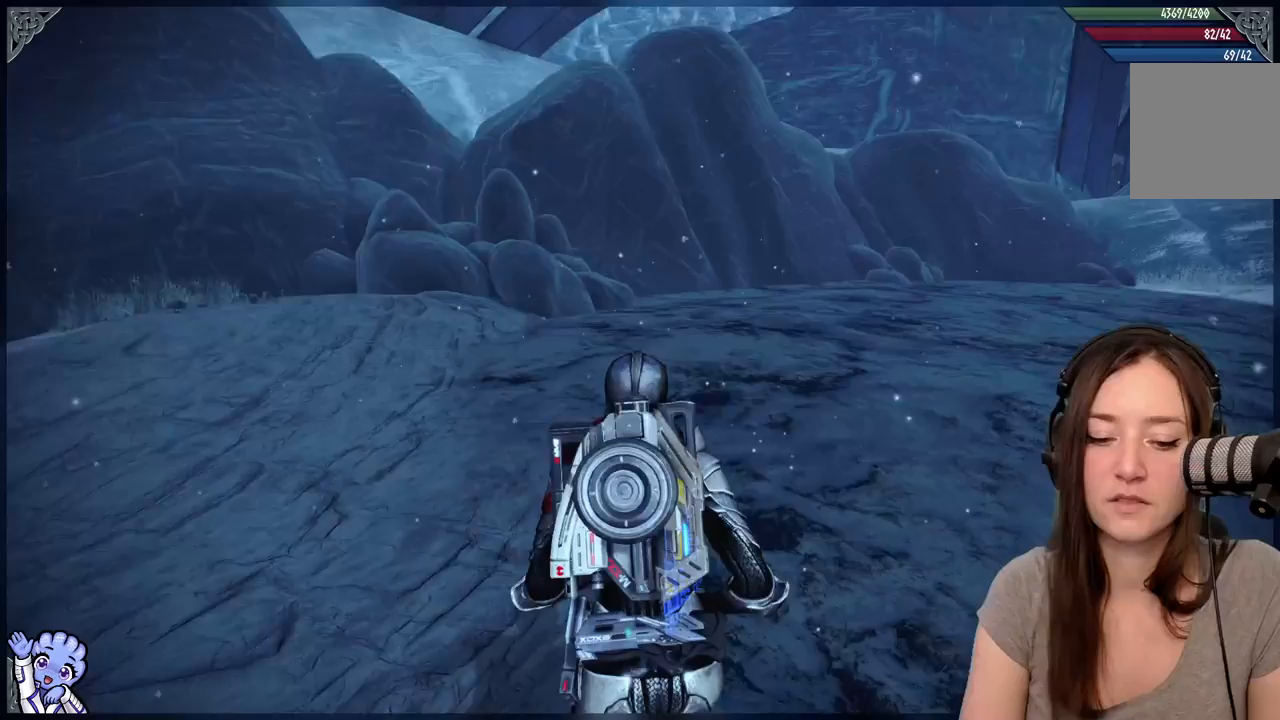
{"dt_ms": 500, "buttons": [], "left_stick": "up-left", "right_stick": "down-right", "events": [[383, "R2", "down"], [400, "left_stick", "up-left"], [483, "R2", "up"]]}
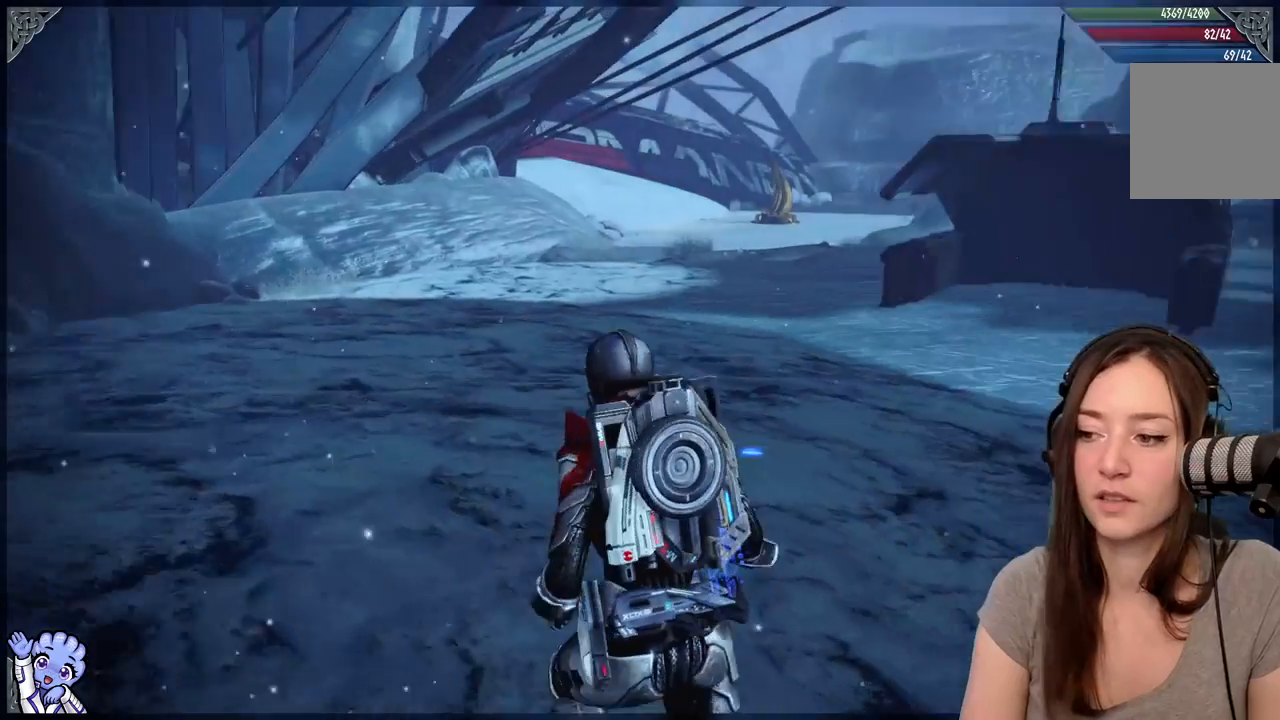
{"dt_ms": 500, "buttons": [], "left_stick": "up-left", "right_stick": "center", "events": [[350, "right_stick", "center"]]}
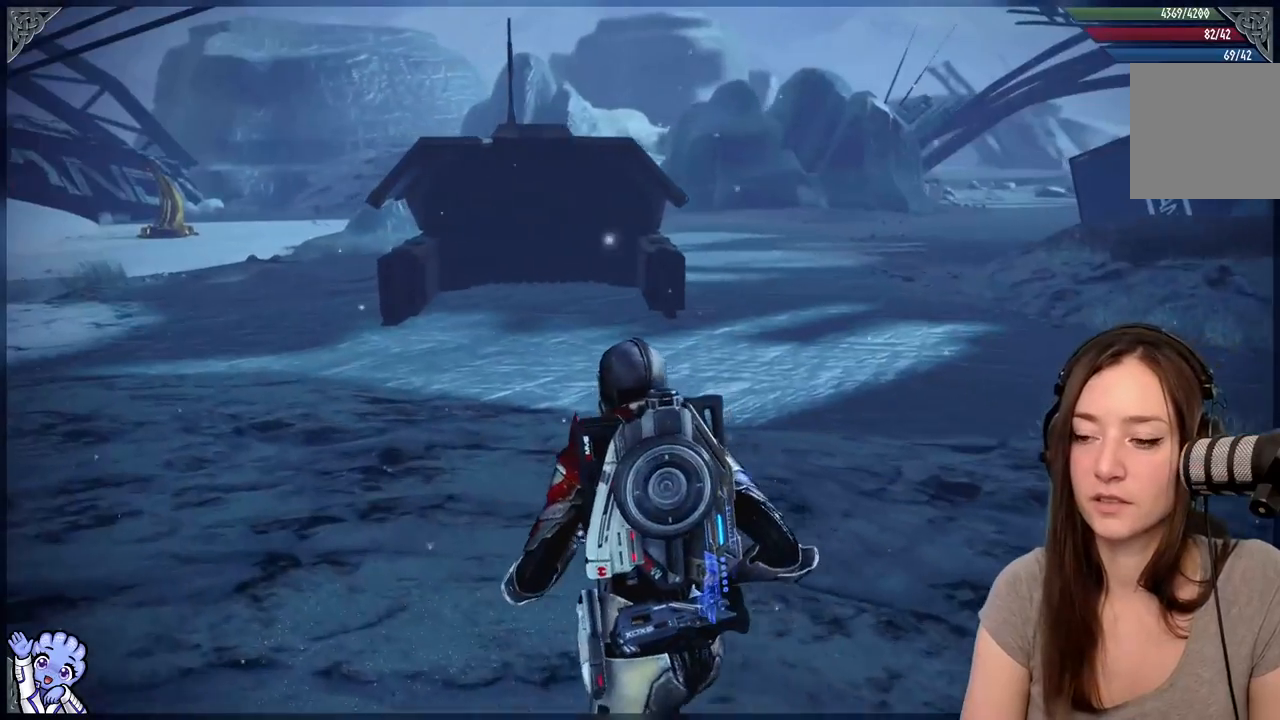
{"dt_ms": 500, "buttons": [], "left_stick": "up-left", "right_stick": "center", "events": []}
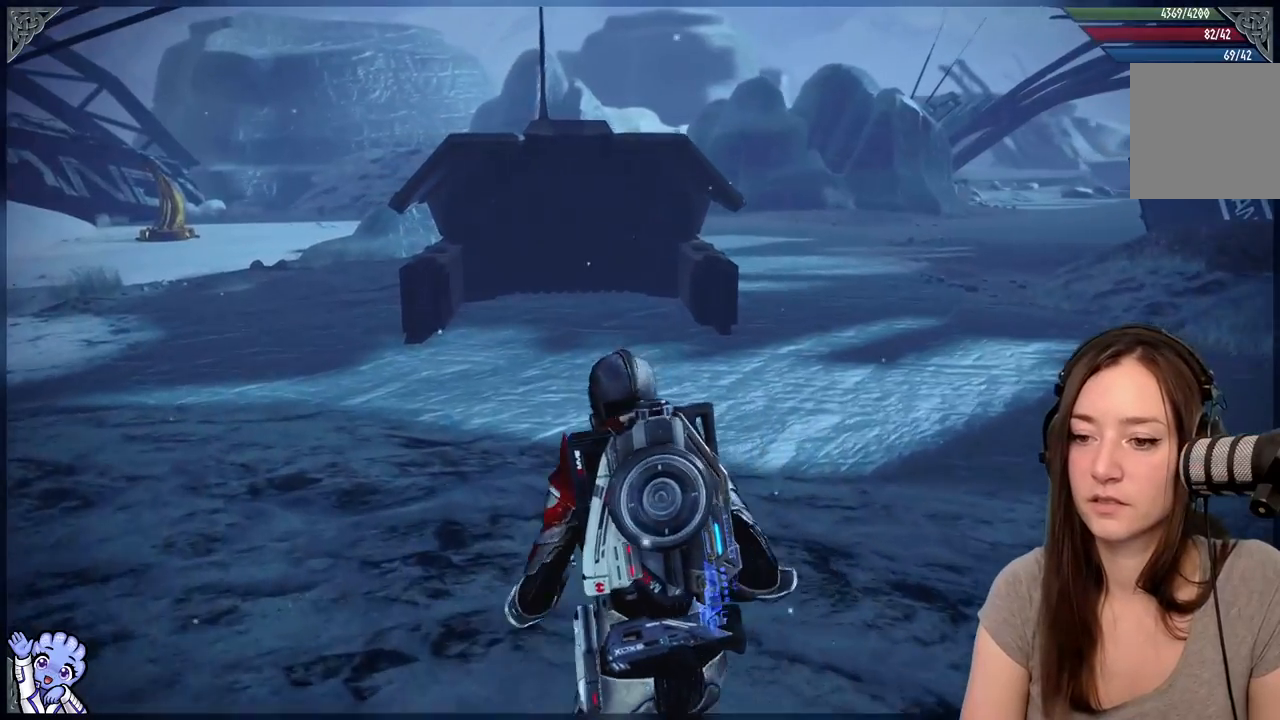
{"dt_ms": 500, "buttons": [], "left_stick": "up-left", "right_stick": "right", "events": [[133, "right_stick", "right"]]}
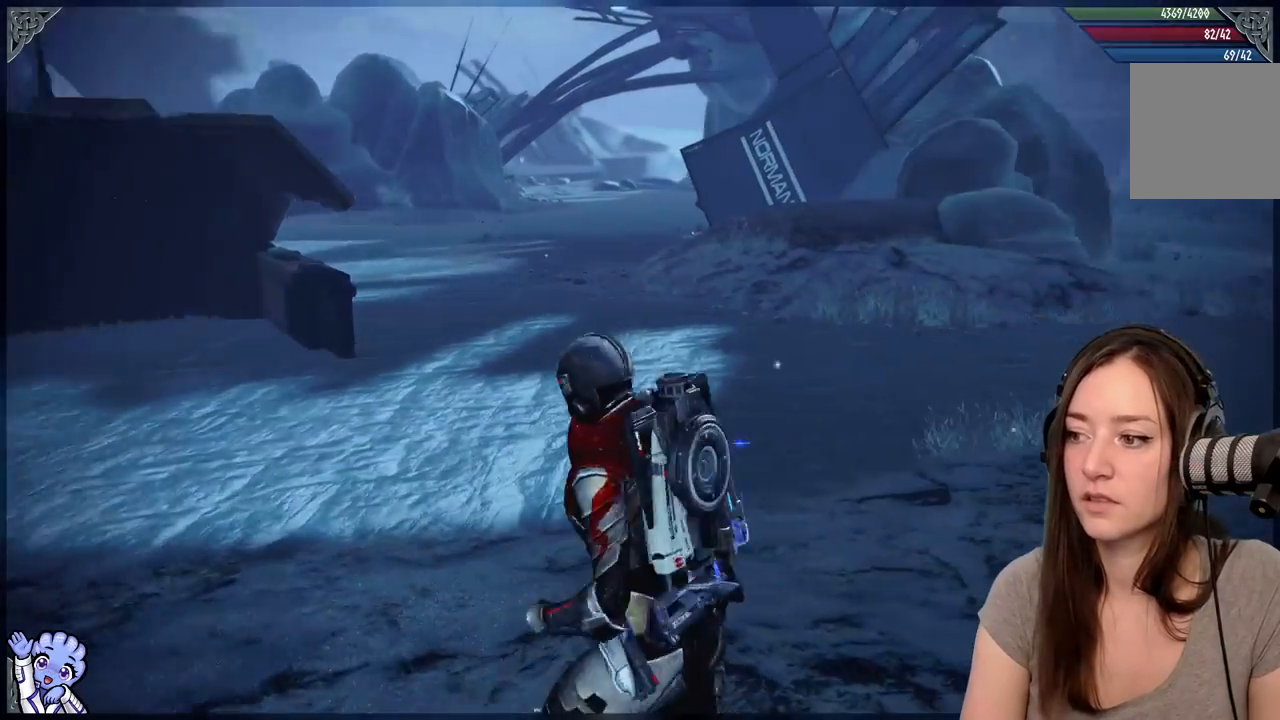
{"dt_ms": 1000, "buttons": ["R2"], "left_stick": "up-left", "right_stick": "up-right"}